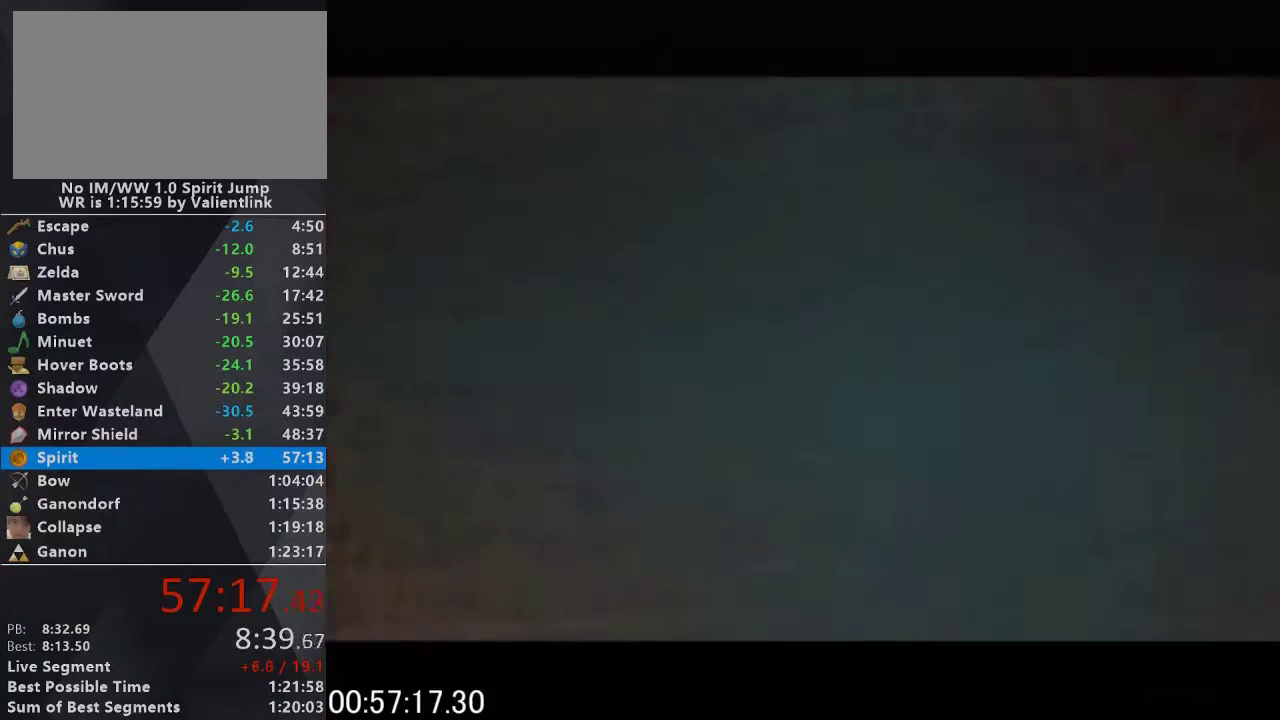
Gameplay with a controller (Nintendo layout); each line is a JSON object with the inputs held at the frame after it. "events" lists button and stick changes between this image and that frame as [ms after this image, input, new state], when the widget could be followed in between. This overlay highlights the sticks when they move; stick clicks (L3) are not distinguishable. Not read: L3 R3.
{"buttons": [], "left_stick": "right", "events": [[100, "L1", "down"], [300, "L1", "up"], [433, "left_stick", "right"]]}
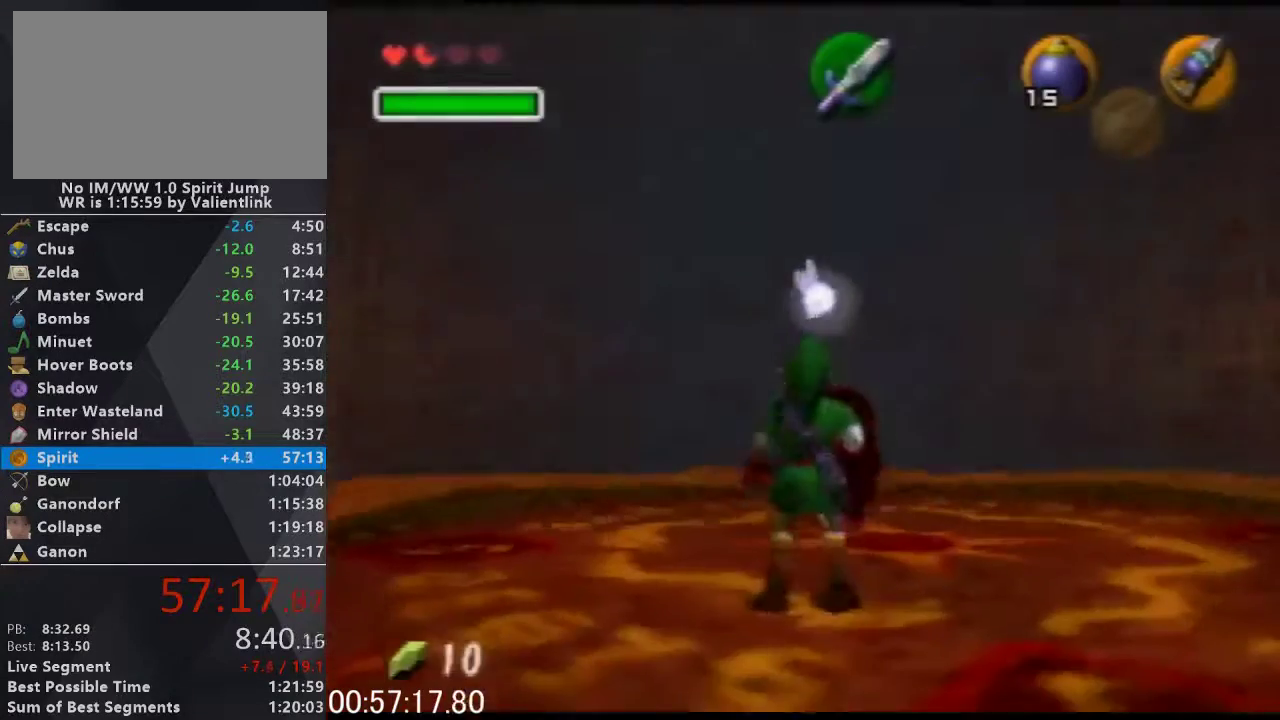
{"buttons": [], "left_stick": "up", "events": [[33, "A", "down"], [133, "L1", "down"], [167, "A", "up"], [233, "left_stick", "up"], [267, "L1", "up"]]}
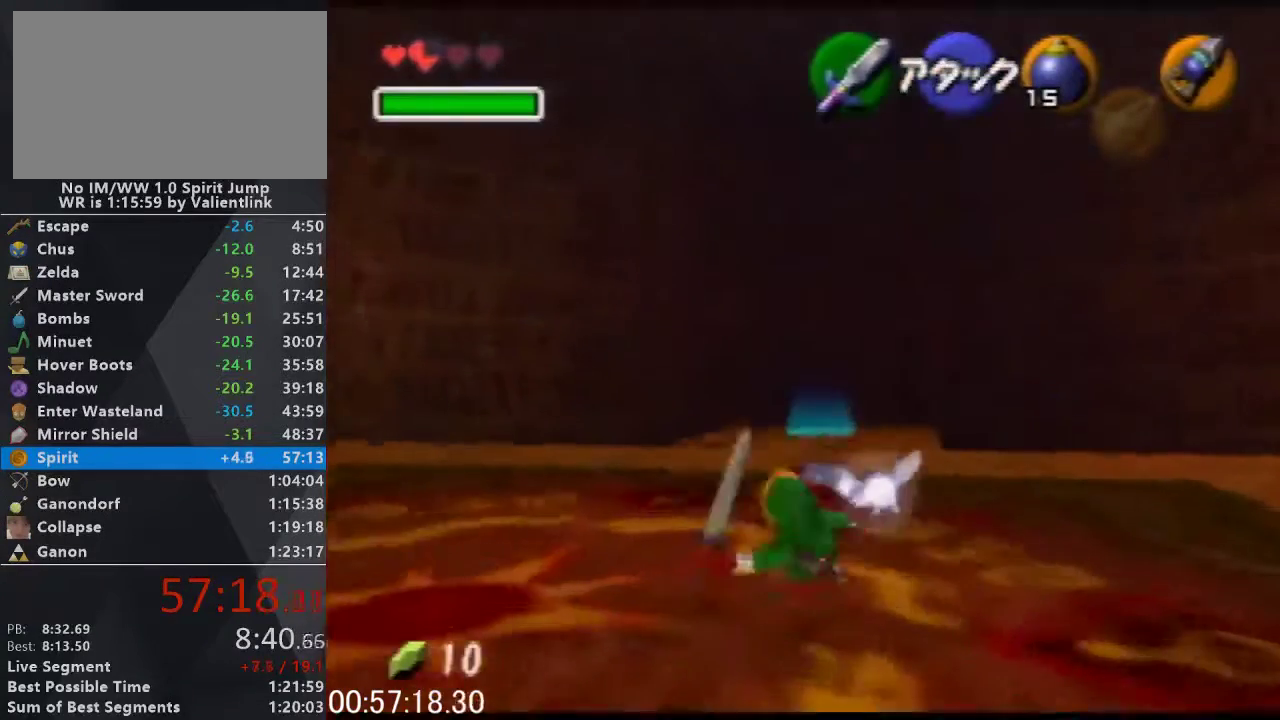
{"buttons": [], "left_stick": "up", "events": [[300, "A", "down"], [433, "A", "up"]]}
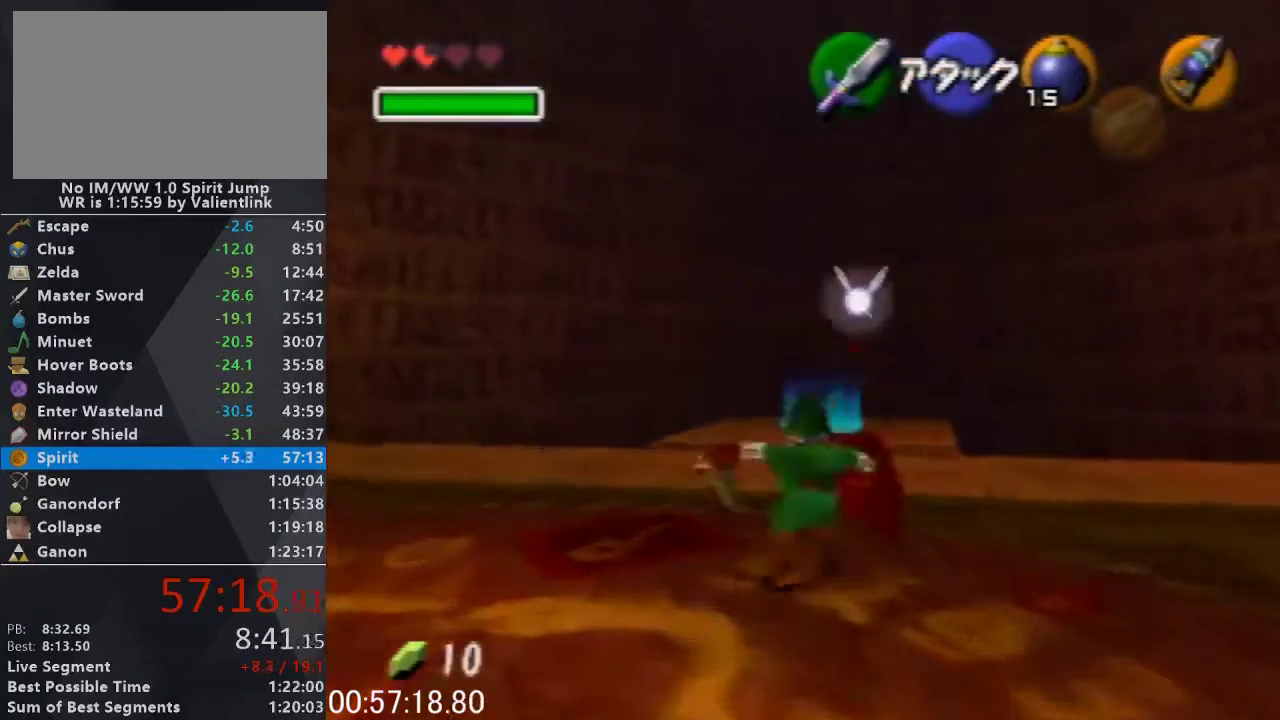
{"buttons": [], "left_stick": "up", "events": []}
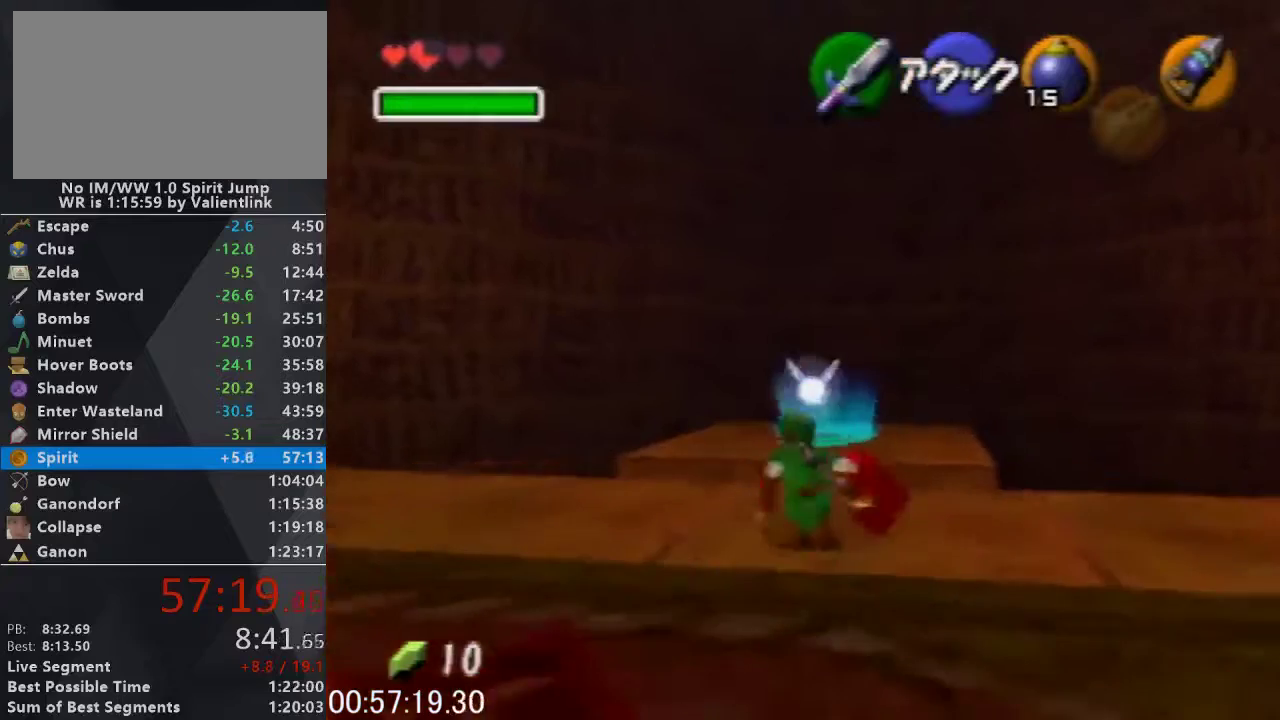
{"buttons": [], "left_stick": "up", "events": [[33, "A", "down"], [400, "A", "up"]]}
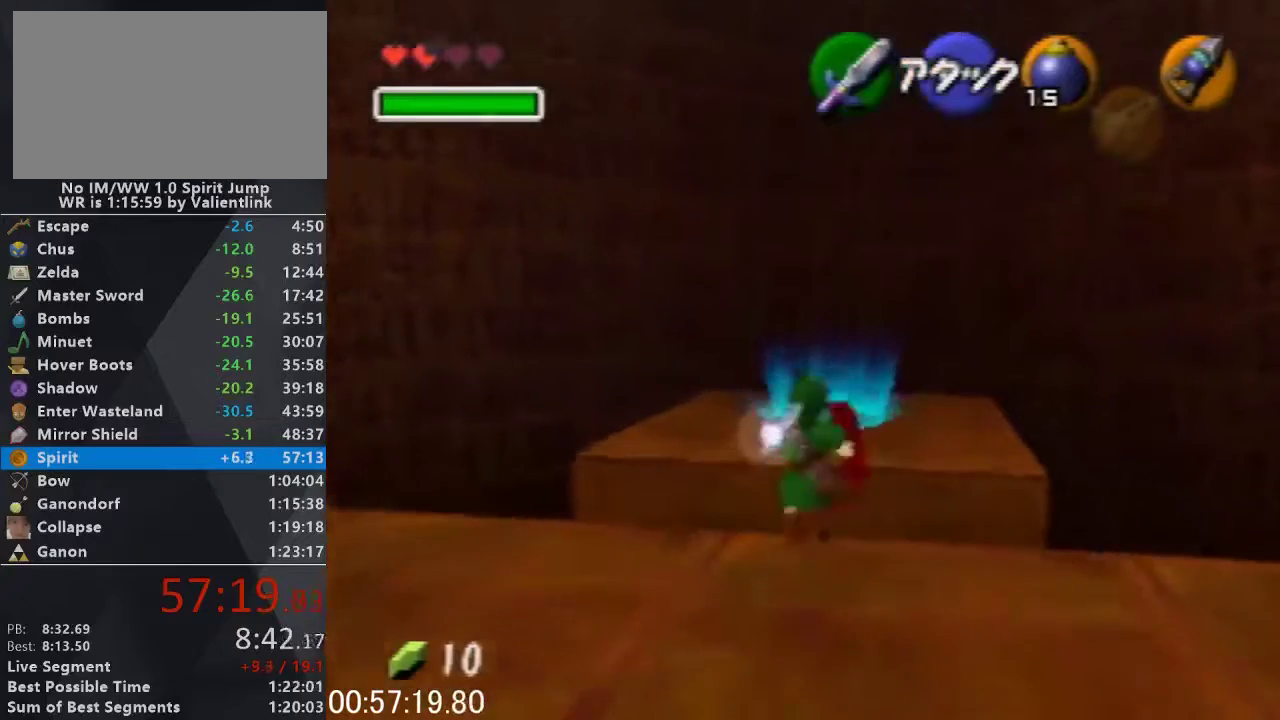
{"buttons": [], "left_stick": "up", "events": []}
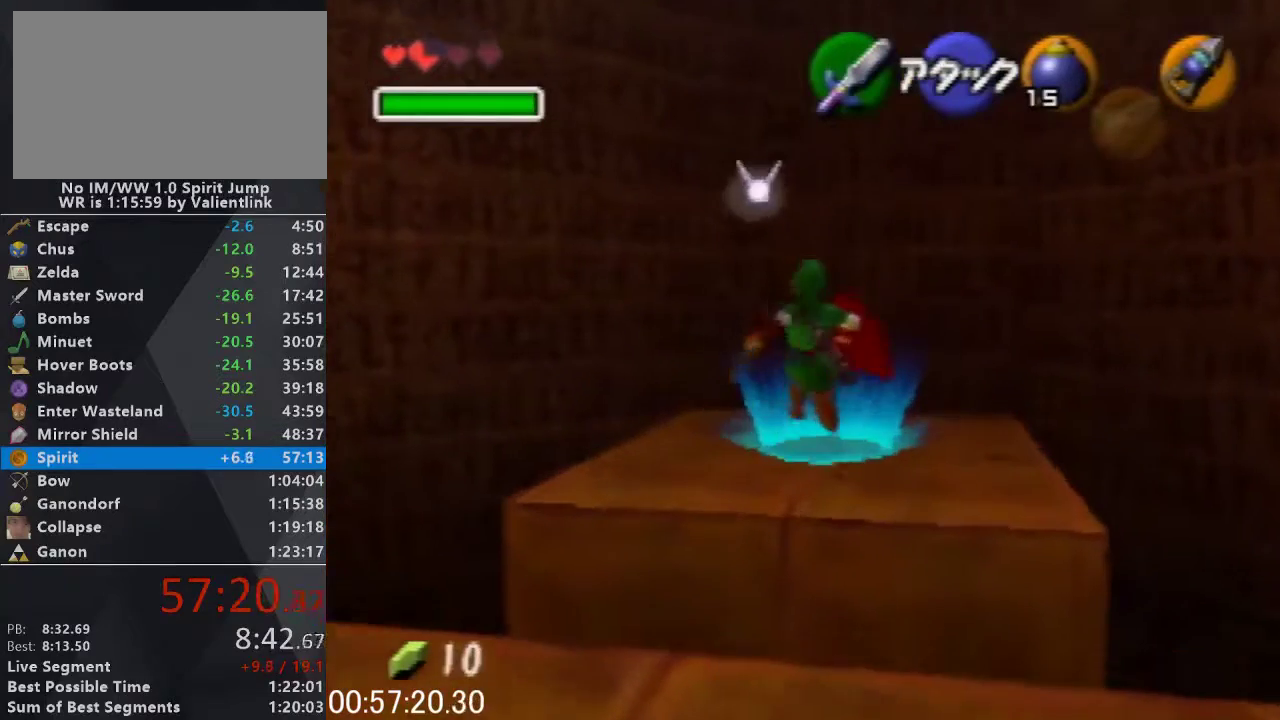
{"buttons": ["B"], "left_stick": "up", "events": [[100, "B", "down"]]}
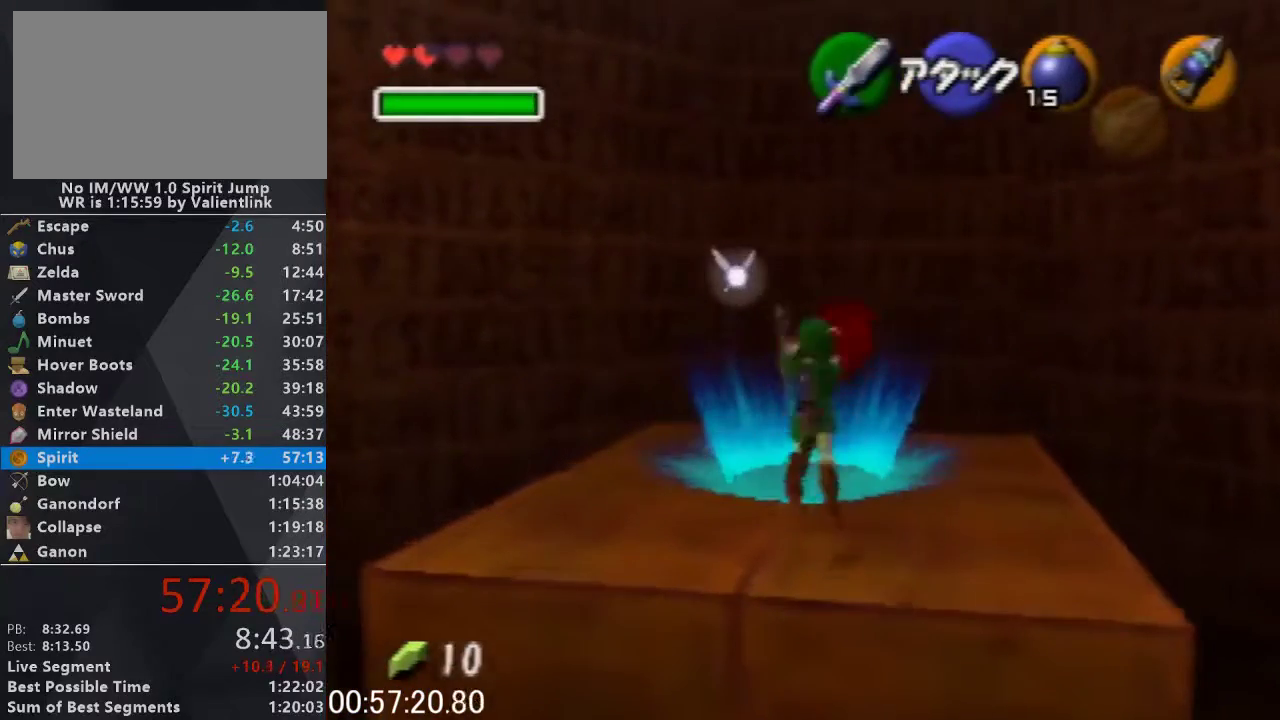
{"buttons": [], "left_stick": "up", "events": [[333, "B", "up"]]}
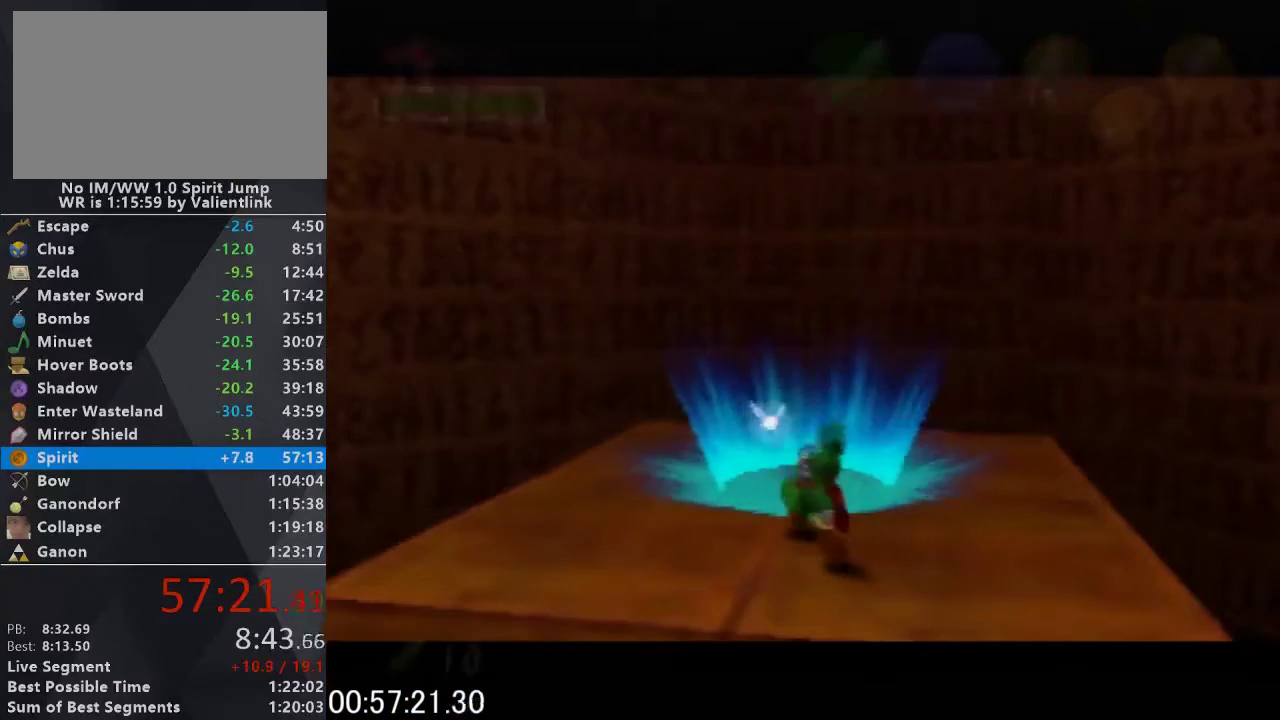
{"buttons": [], "left_stick": "up", "events": []}
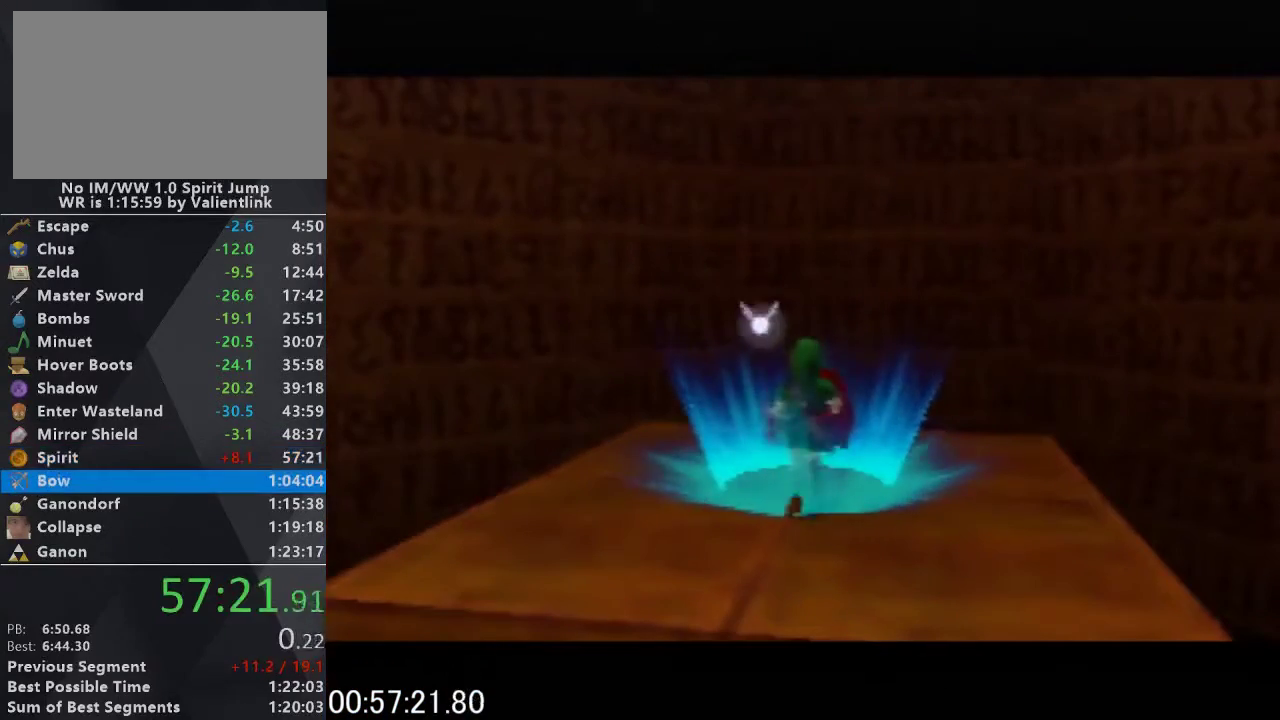
{"buttons": [], "left_stick": "up", "events": []}